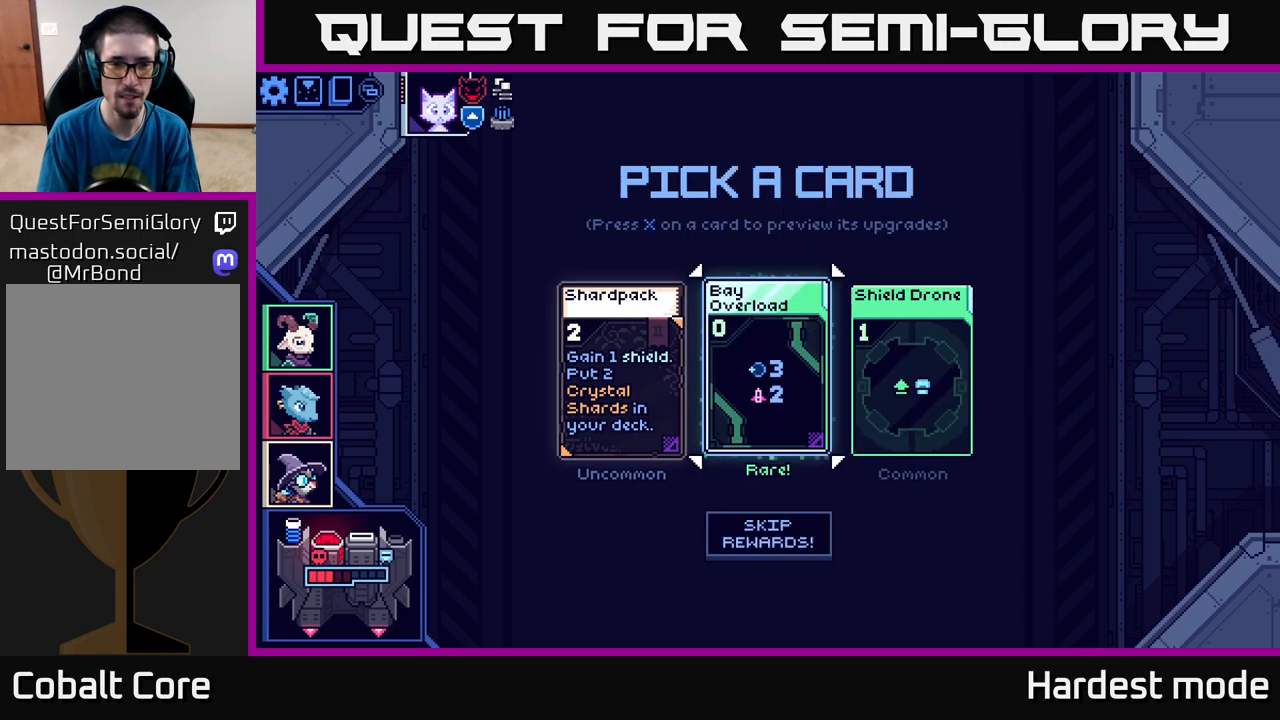
Gameplay with a controller (Xbox layout); each line is a JSON object with the inputs held at the frame after it. "events" lists button and stick changes between this image and that frame as [ms after this image, input, new state], when the widget could be followed in between.
{"buttons": [], "left_stick": "center", "right_stick": "center", "events": [[83, "left_stick", "center"], [167, "left_stick", "left"], [333, "left_stick", "center"], [367, "A", "down"], [417, "A", "up"]]}
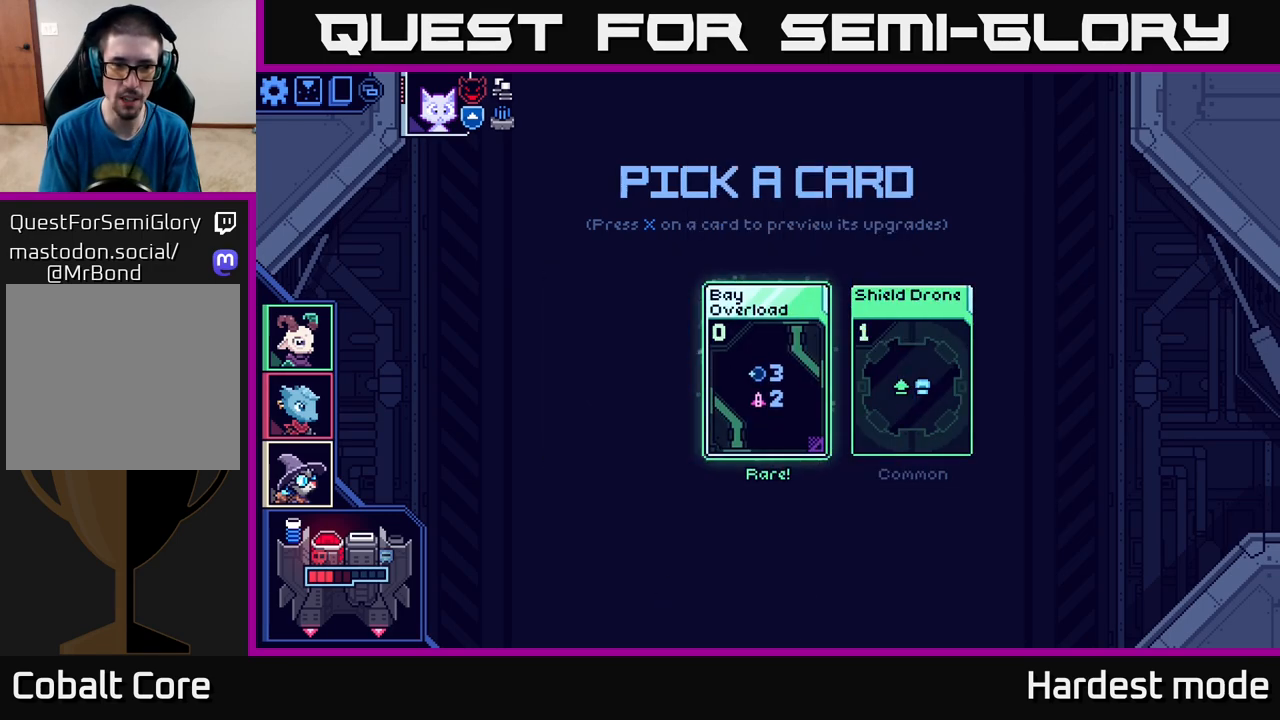
{"buttons": [], "left_stick": "center", "right_stick": "center", "events": []}
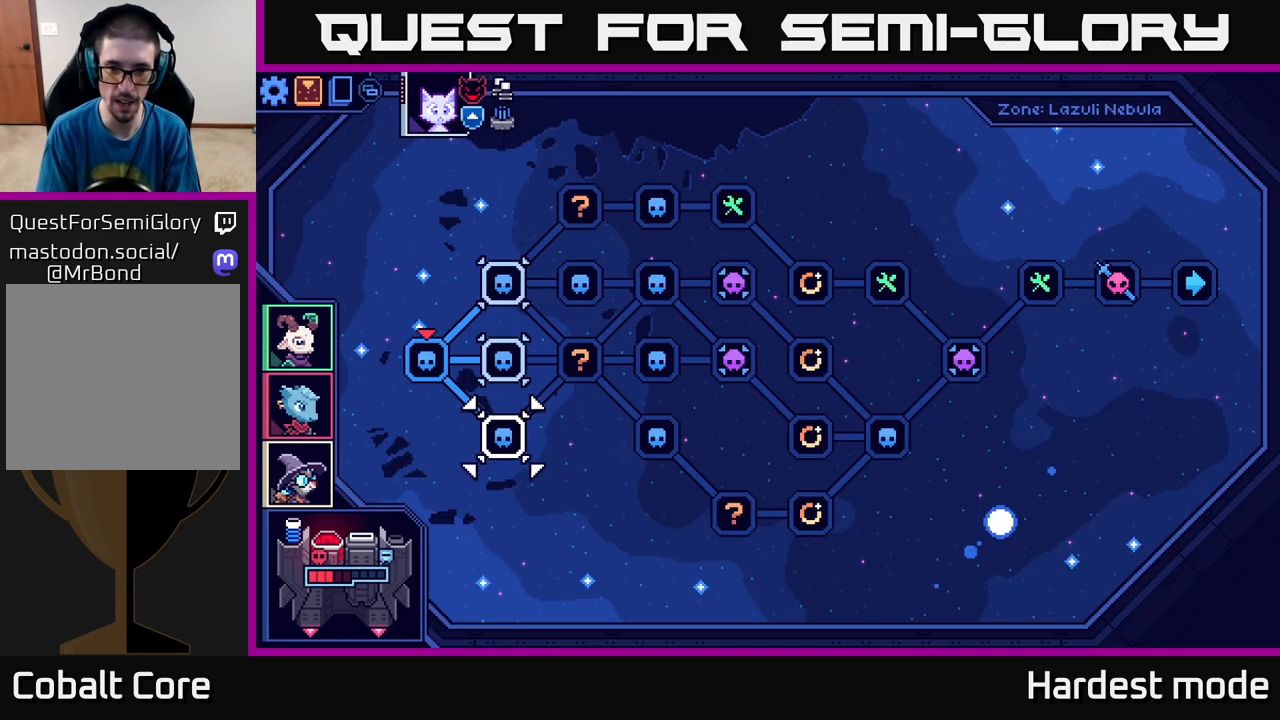
{"buttons": [], "left_stick": "center", "right_stick": "center", "events": []}
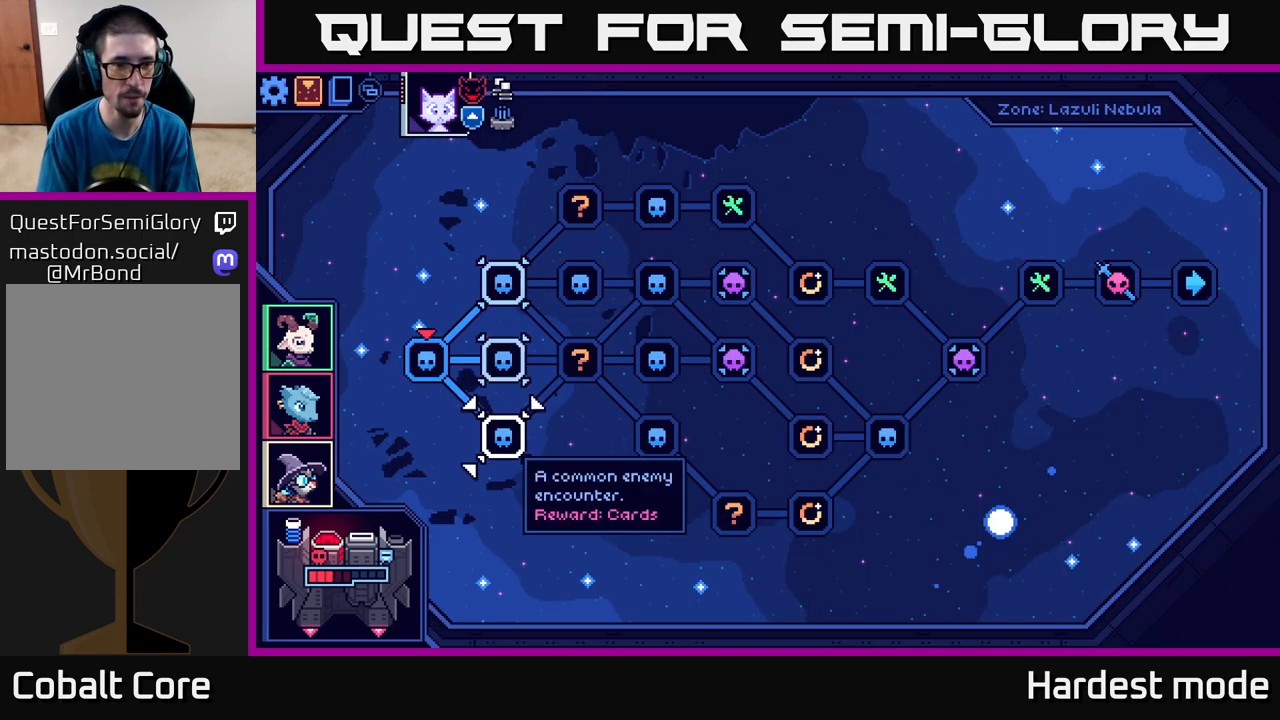
{"buttons": [], "left_stick": "up", "right_stick": "center", "events": [[350, "left_stick", "up"]]}
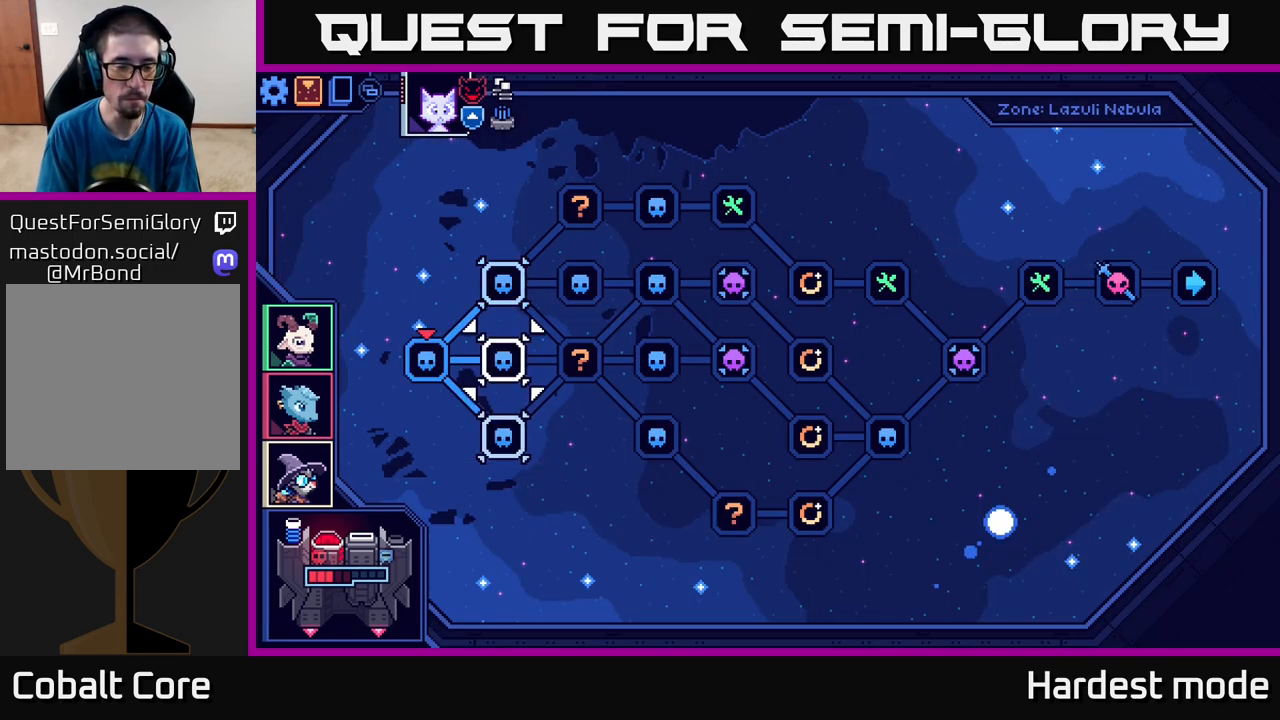
{"buttons": [], "left_stick": "center", "right_stick": "center", "events": [[17, "left_stick", "center"]]}
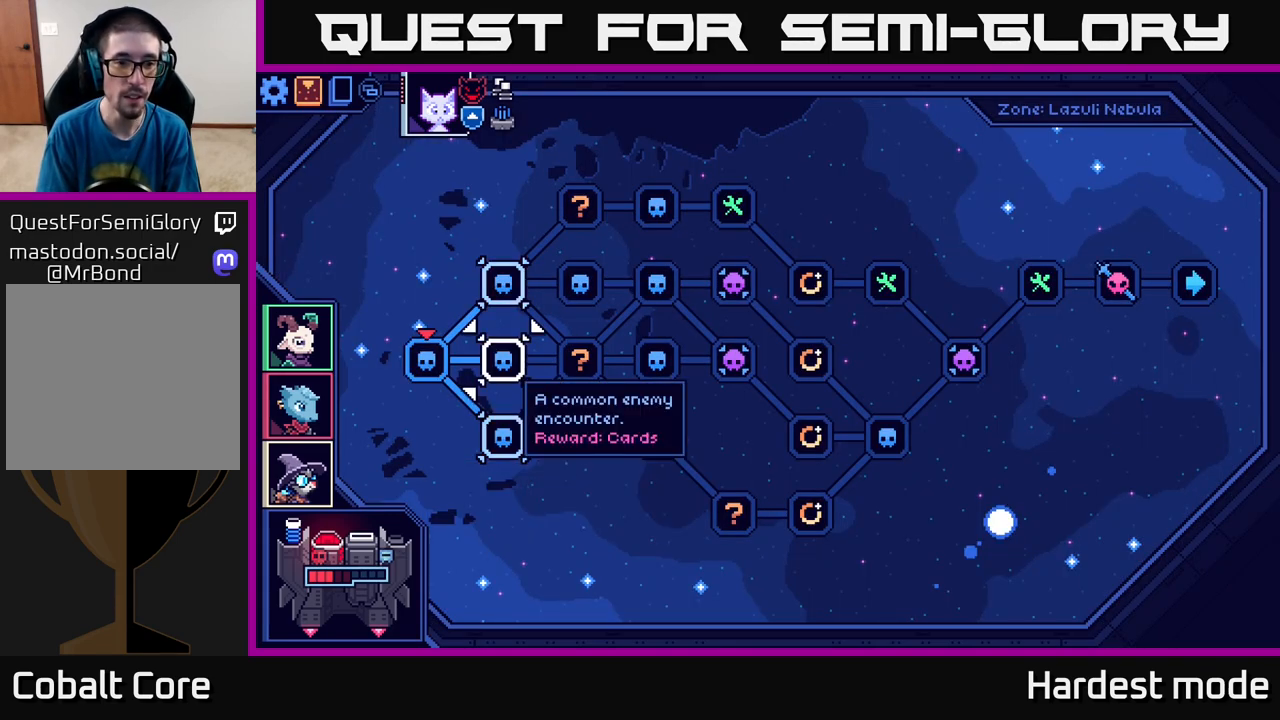
{"buttons": [], "left_stick": "center", "right_stick": "center", "events": [[33, "left_stick", "up"], [233, "left_stick", "center"]]}
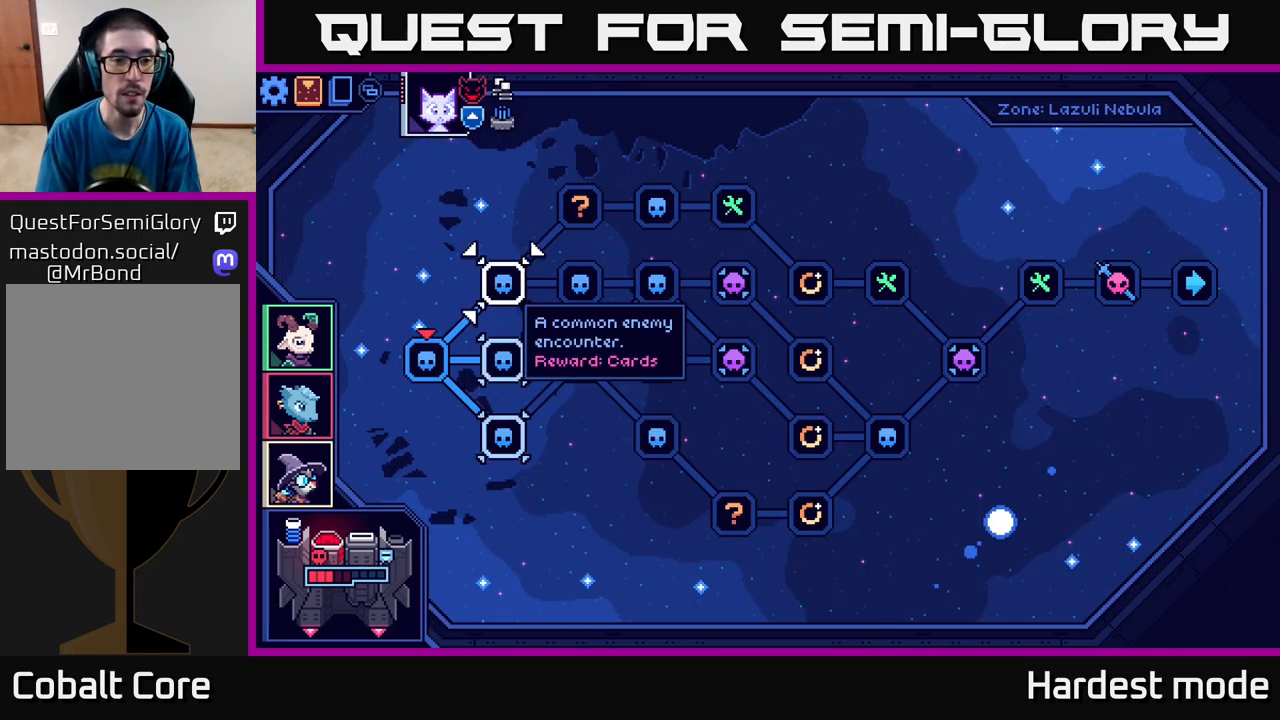
{"buttons": [], "left_stick": "center", "right_stick": "center", "events": []}
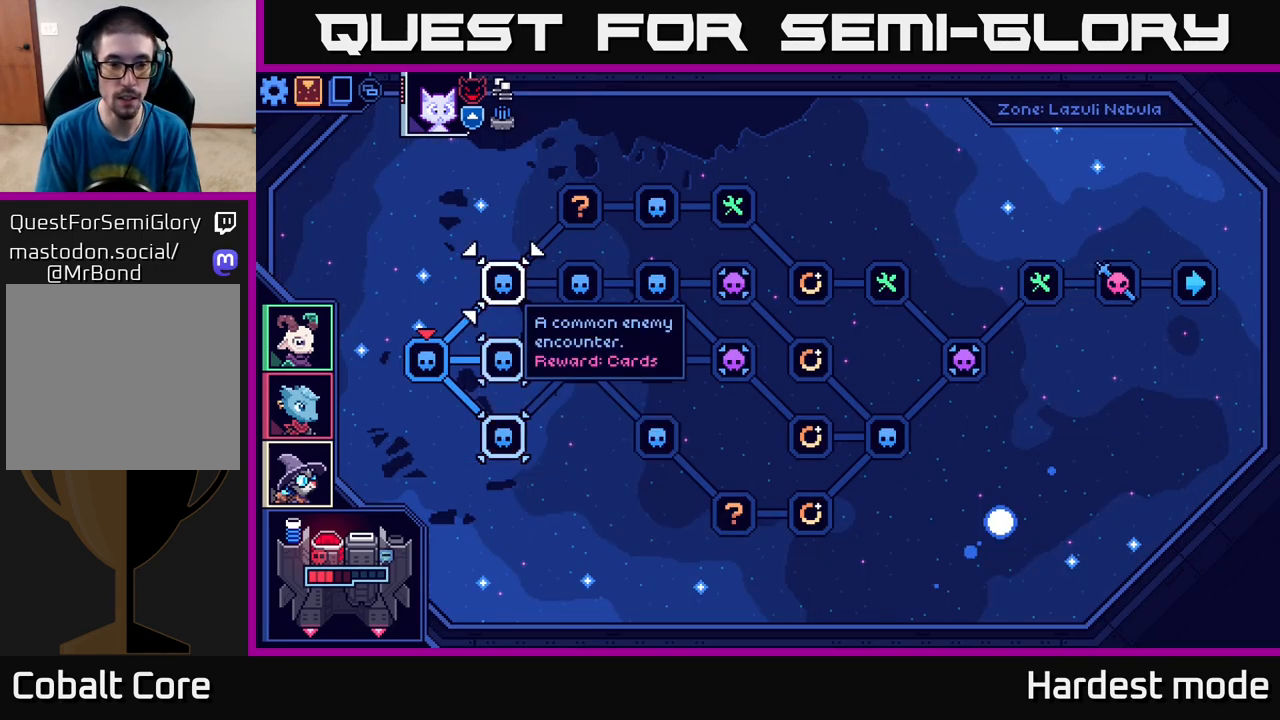
{"buttons": [], "left_stick": "center", "right_stick": "center", "events": [[117, "left_stick", "down"], [333, "left_stick", "center"]]}
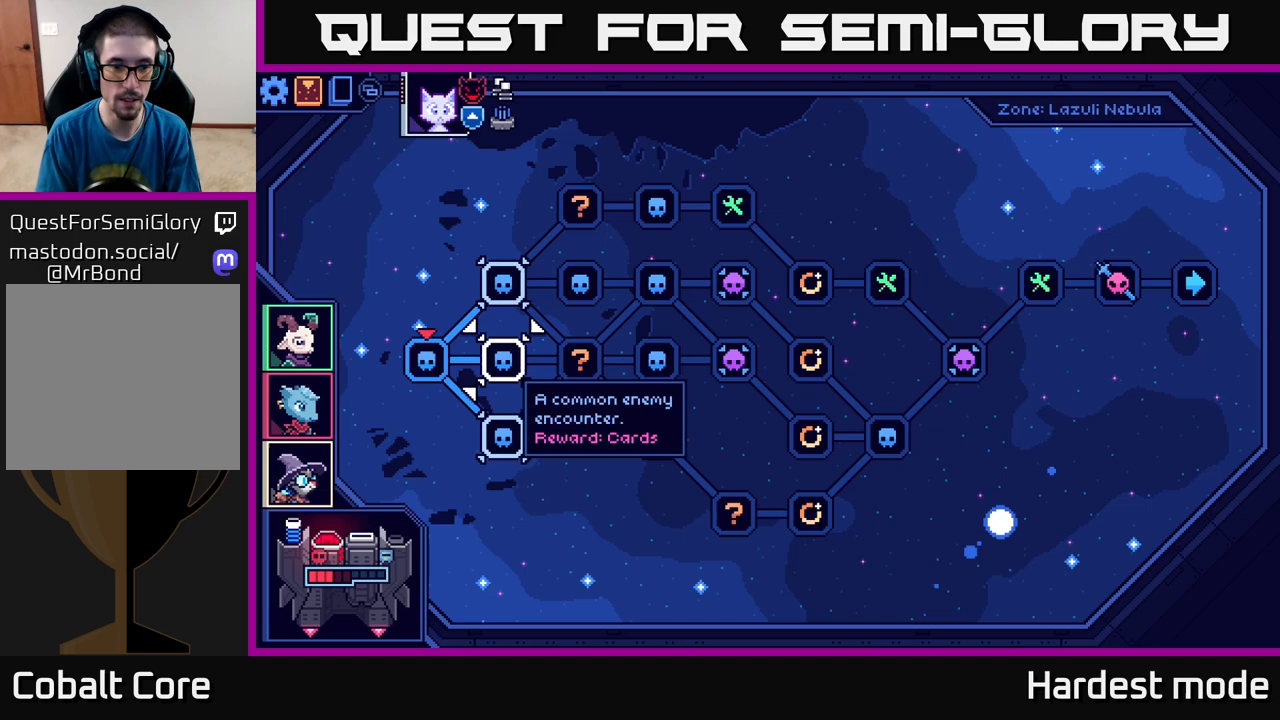
{"buttons": [], "left_stick": "center", "right_stick": "center", "events": [[167, "left_stick", "up"], [333, "left_stick", "center"]]}
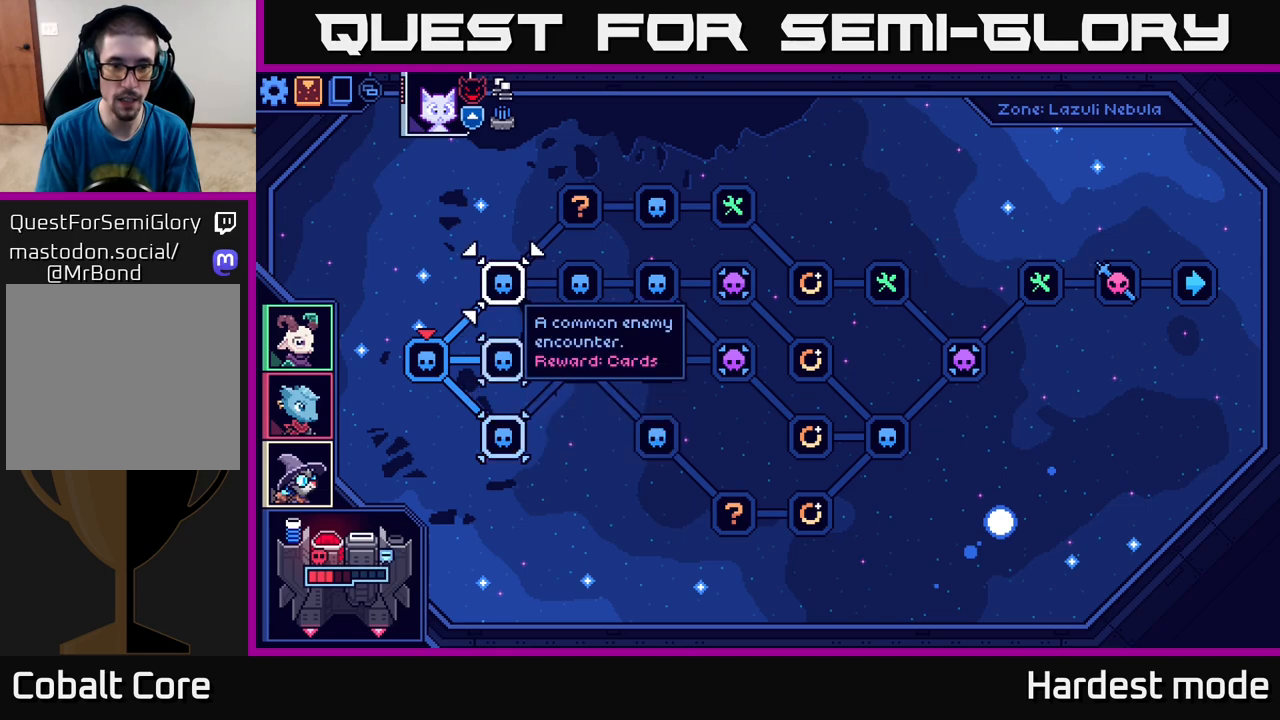
{"buttons": [], "left_stick": "center", "right_stick": "center", "events": []}
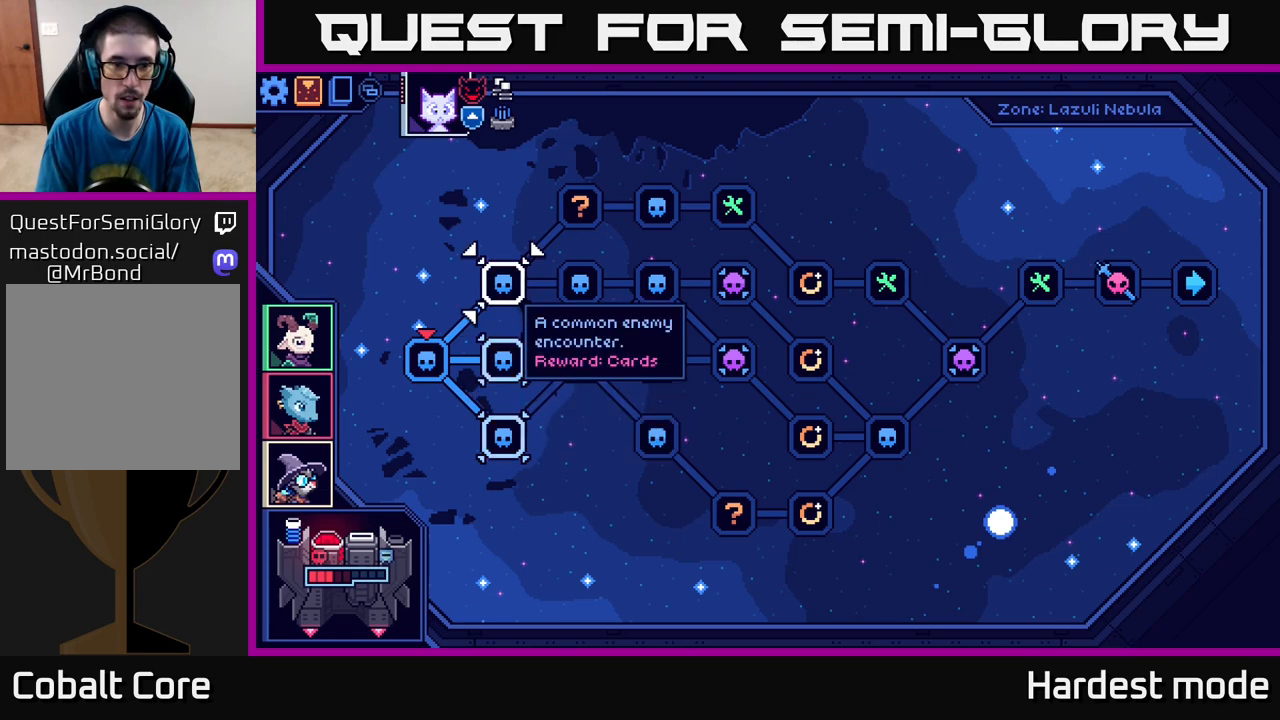
{"buttons": [], "left_stick": "center", "right_stick": "center", "events": []}
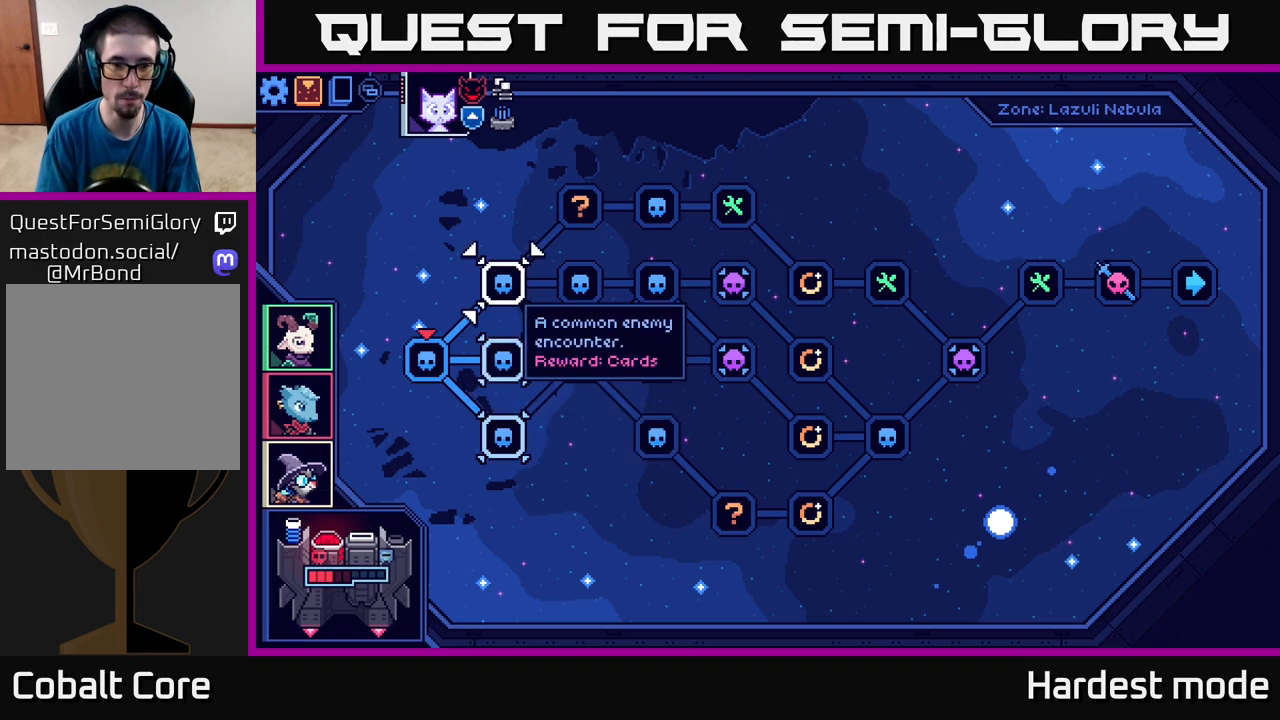
{"buttons": [], "left_stick": "center", "right_stick": "center", "events": []}
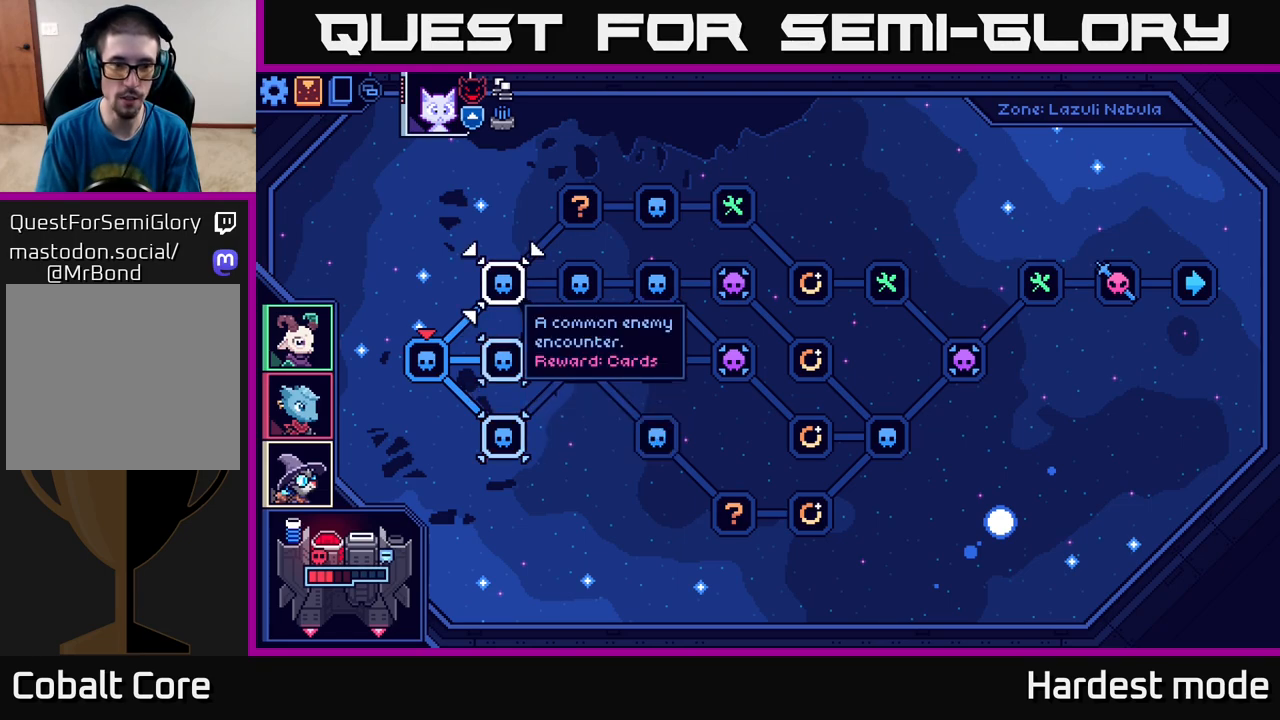
{"buttons": [], "left_stick": "center", "right_stick": "center", "events": [[17, "left_stick", "down"], [233, "left_stick", "center"], [300, "left_stick", "up"], [483, "left_stick", "center"]]}
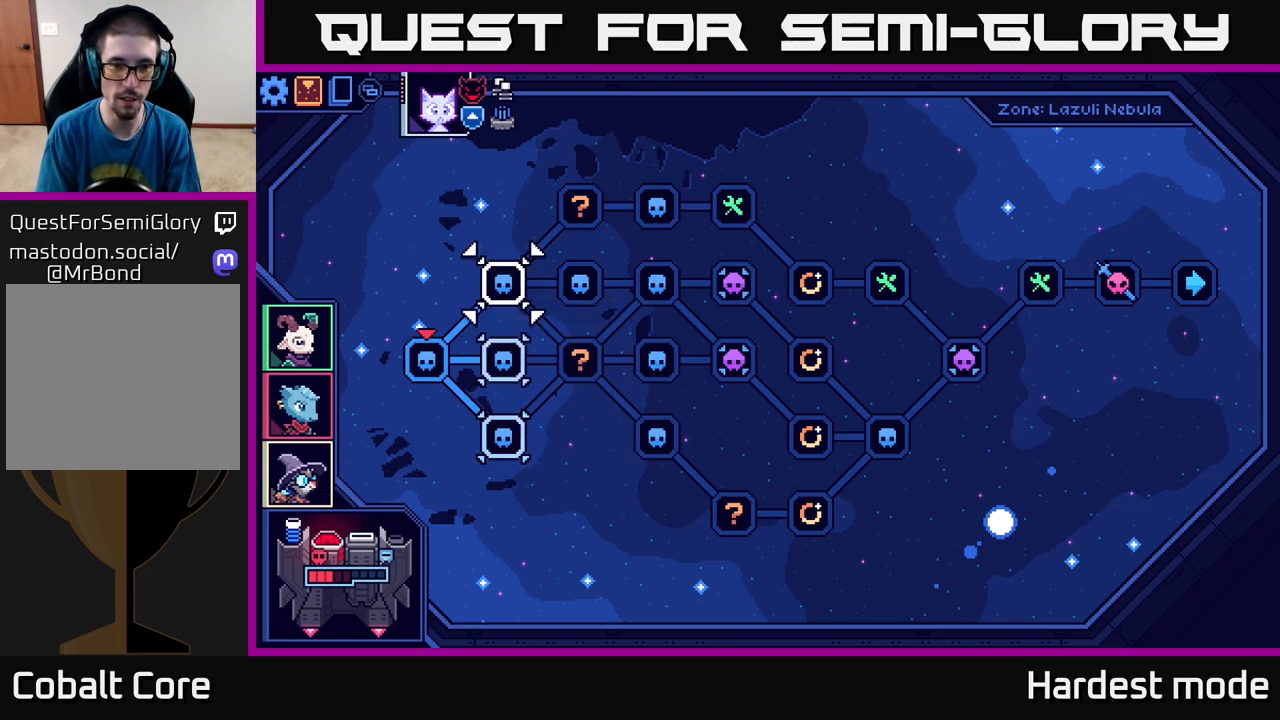
{"buttons": [], "left_stick": "center", "right_stick": "center", "events": []}
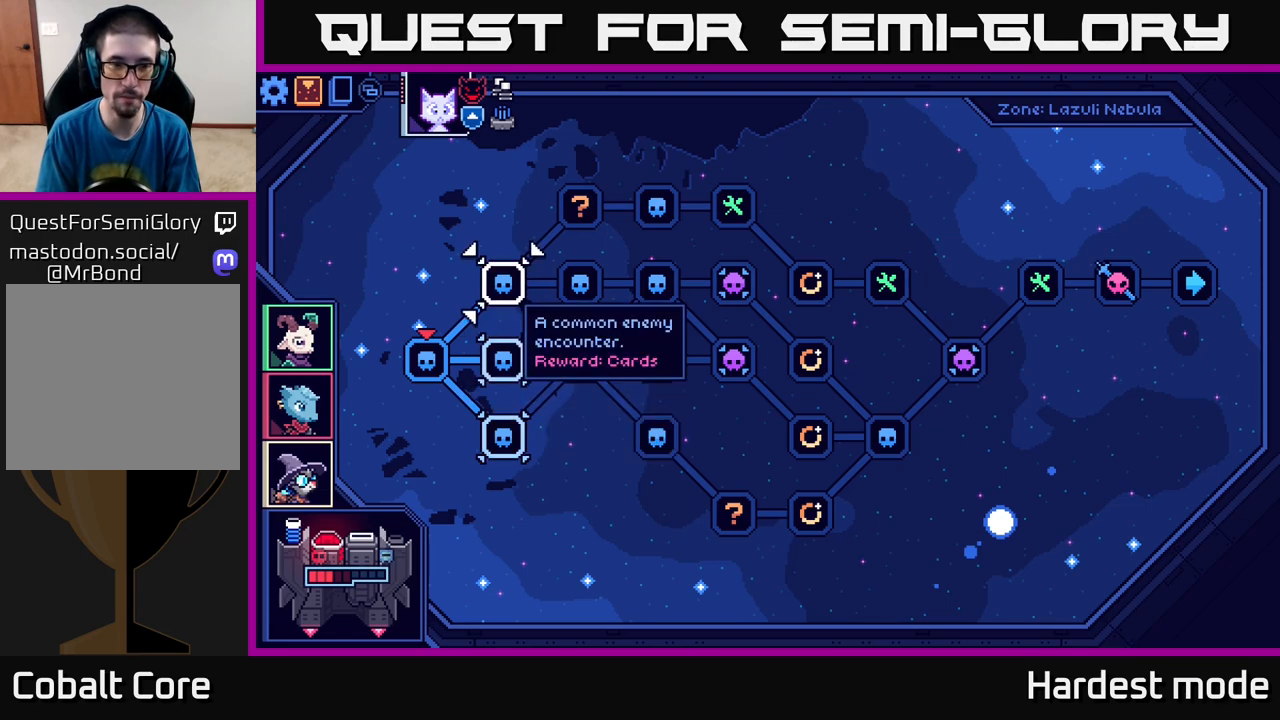
{"buttons": [], "left_stick": "center", "right_stick": "center", "events": [[117, "A", "down"], [217, "A", "up"]]}
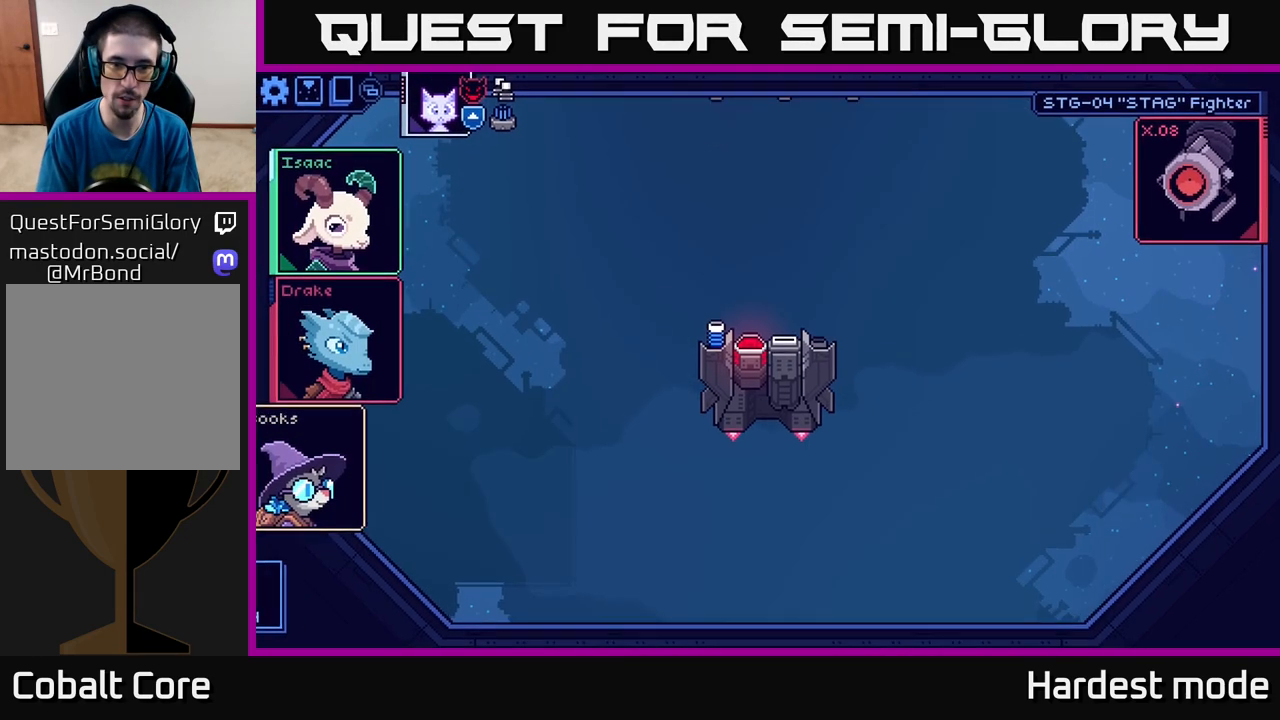
{"buttons": [], "left_stick": "center", "right_stick": "center", "events": []}
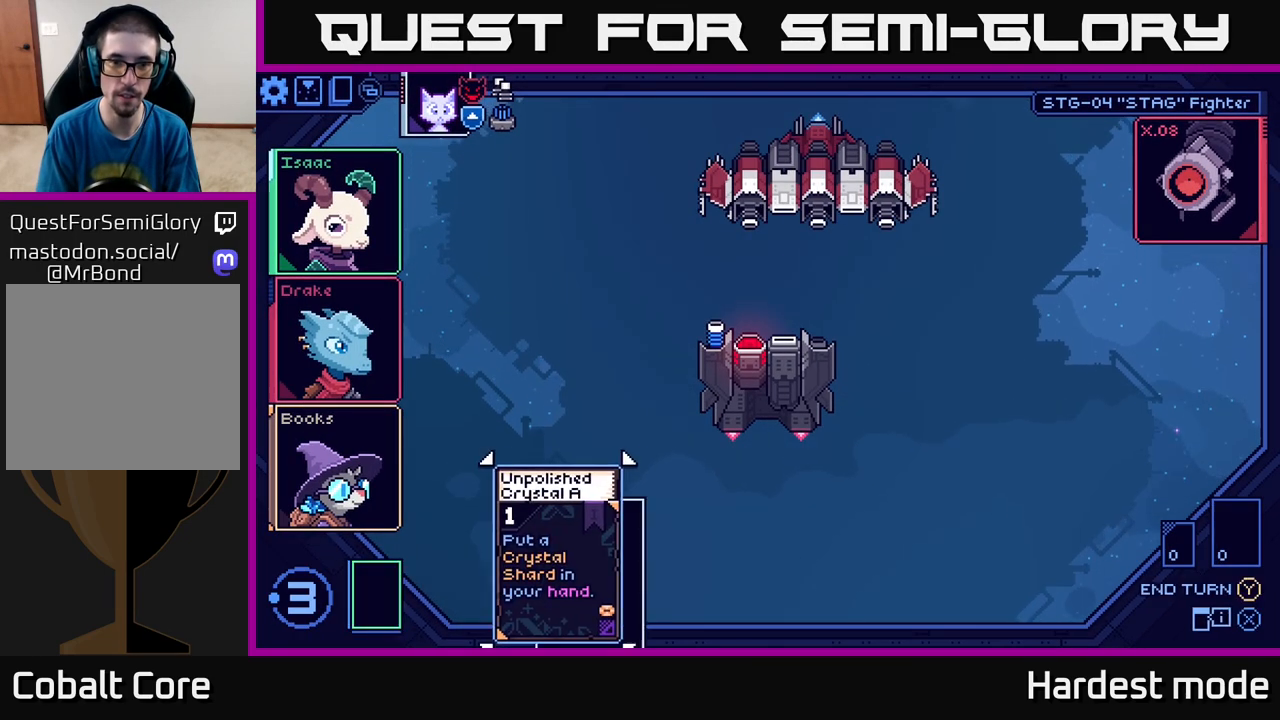
{"buttons": [], "left_stick": "center", "right_stick": "center", "events": []}
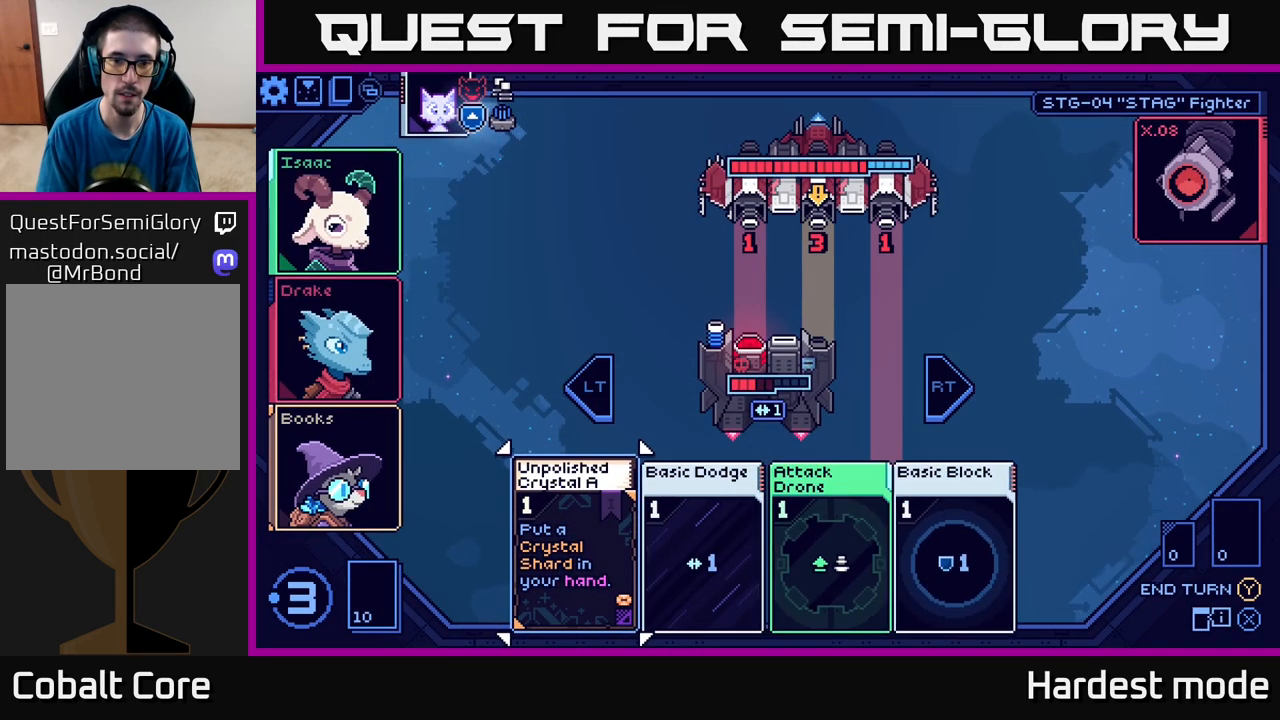
{"buttons": [], "left_stick": "center", "right_stick": "center", "events": []}
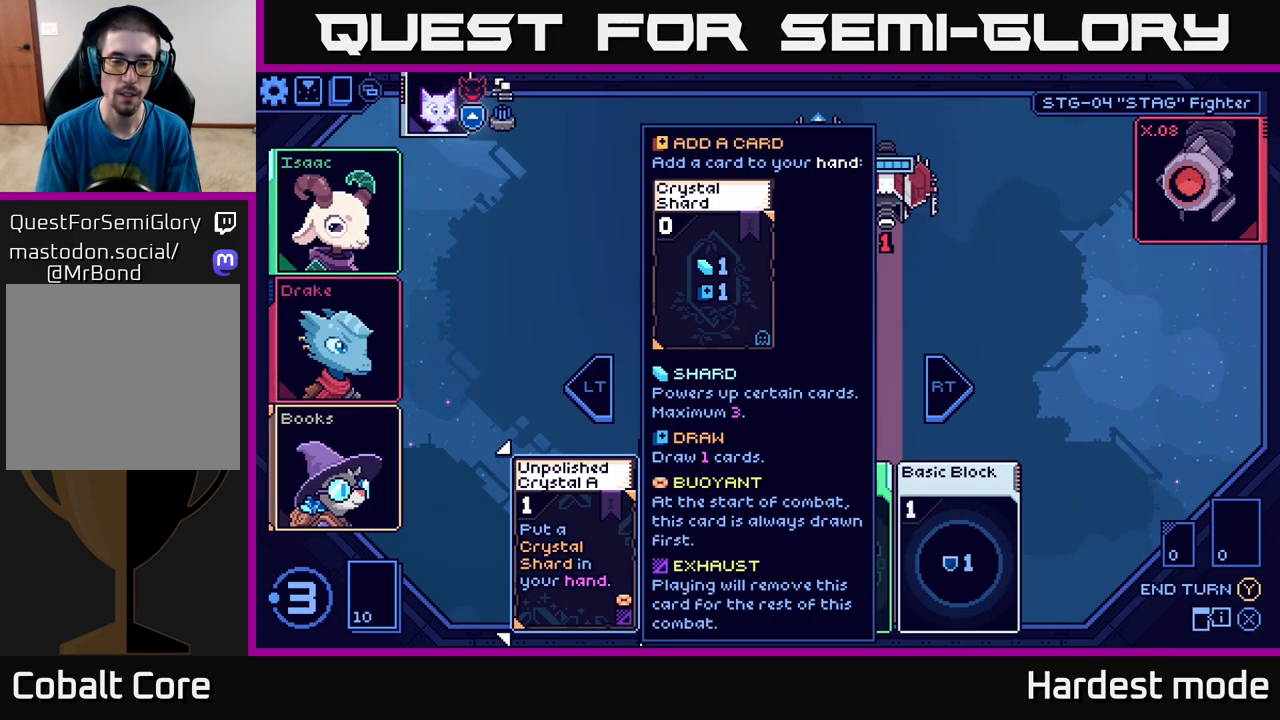
{"buttons": [], "left_stick": "center", "right_stick": "center", "events": [[117, "left_stick", "right"], [300, "left_stick", "center"]]}
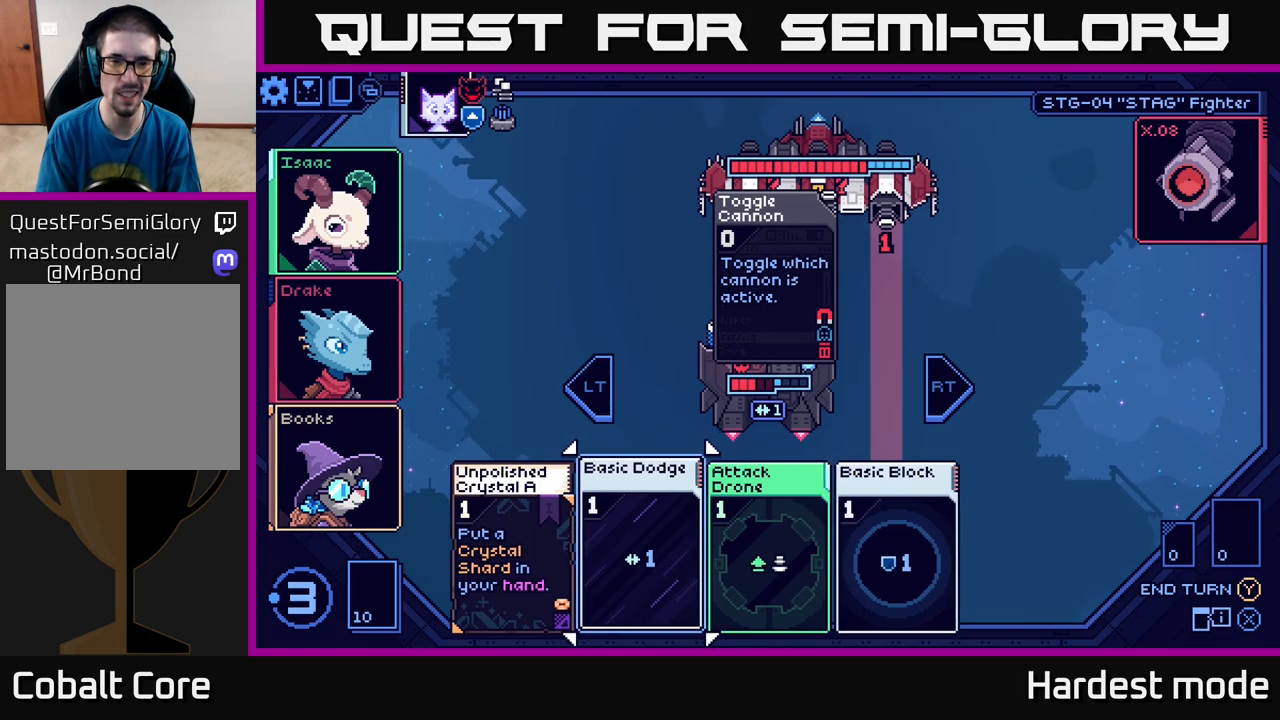
{"buttons": [], "left_stick": "center", "right_stick": "center", "events": [[217, "left_stick", "right"], [400, "left_stick", "center"]]}
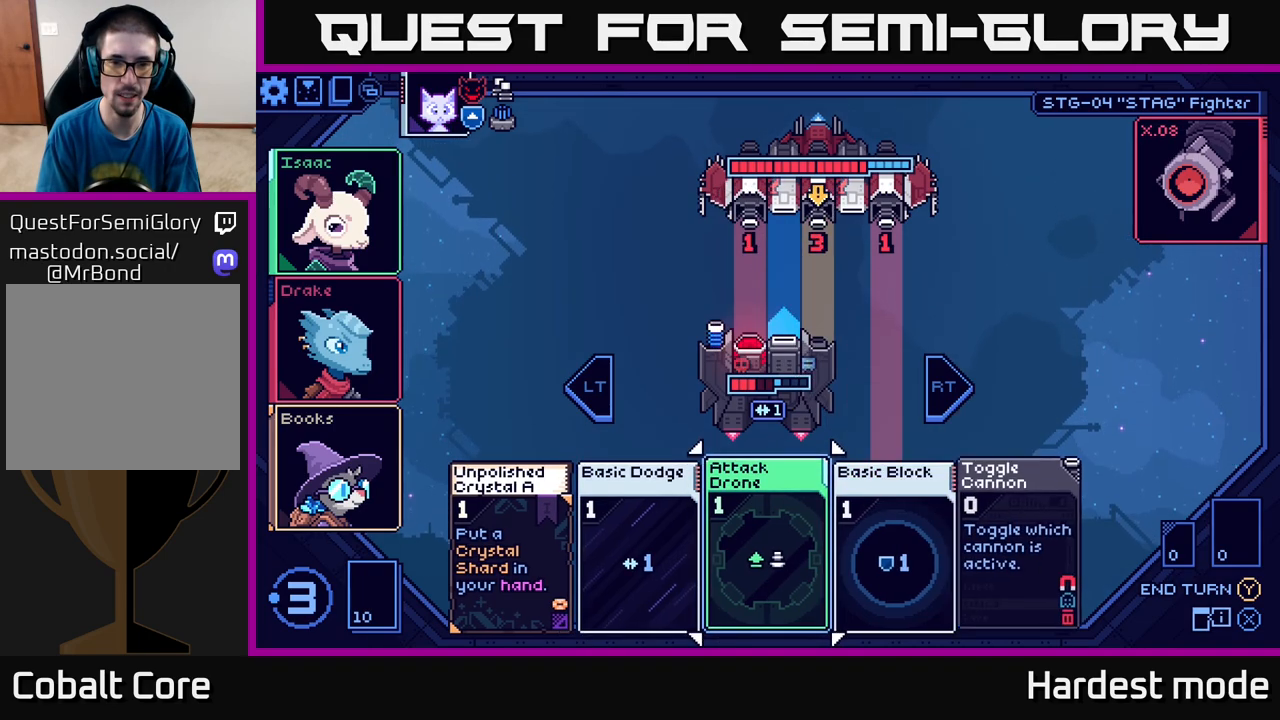
{"buttons": [], "left_stick": "center", "right_stick": "center", "events": []}
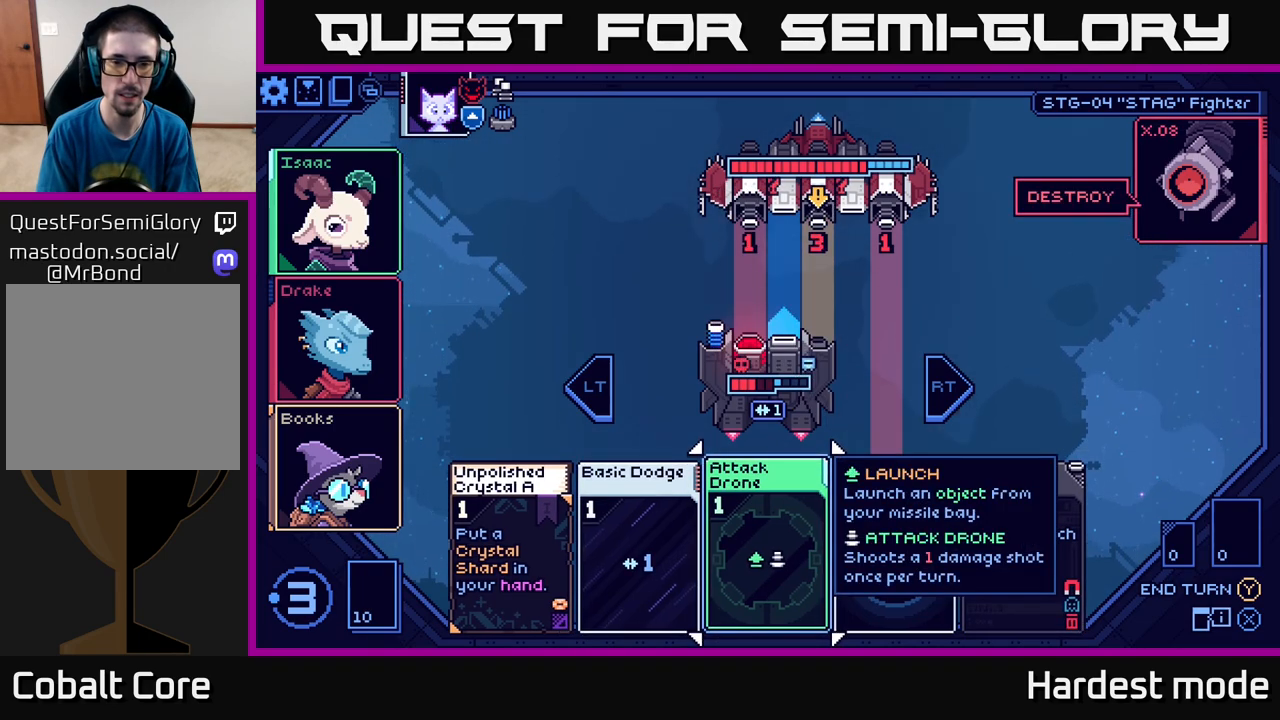
{"buttons": [], "left_stick": "center", "right_stick": "center", "events": [[67, "left_stick", "down"], [267, "left_stick", "center"]]}
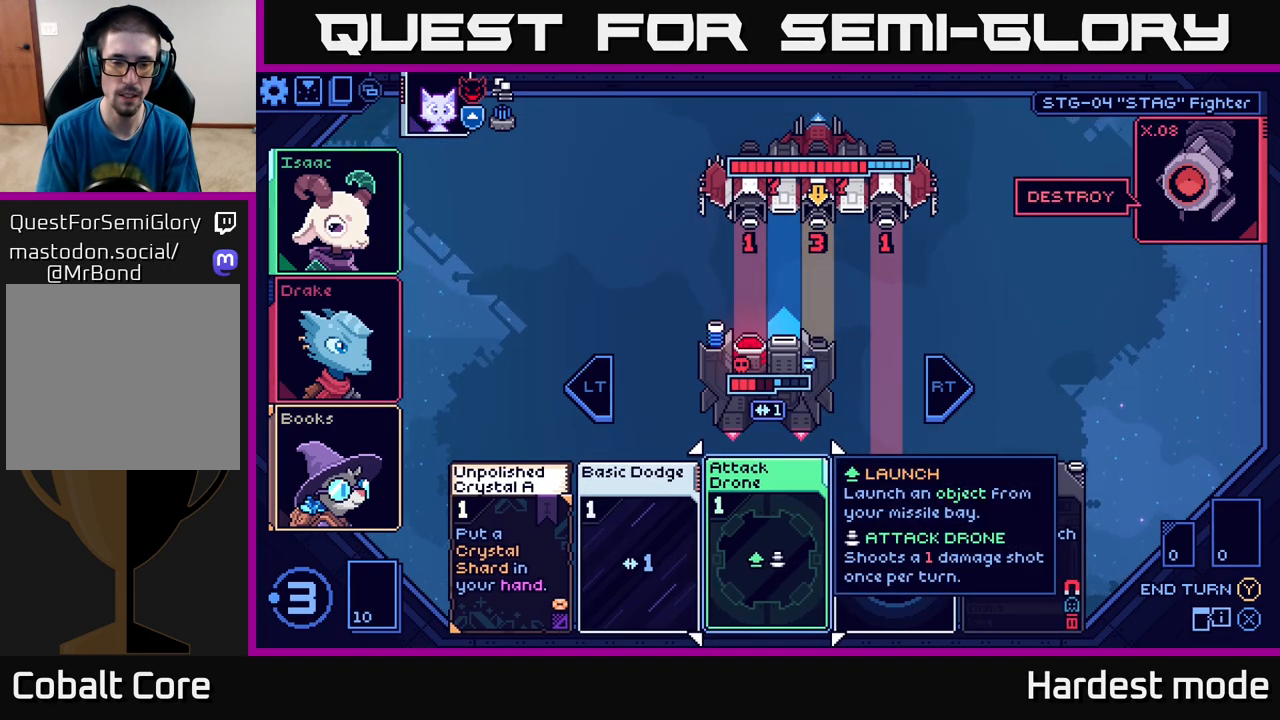
{"buttons": [], "left_stick": "center", "right_stick": "center", "events": []}
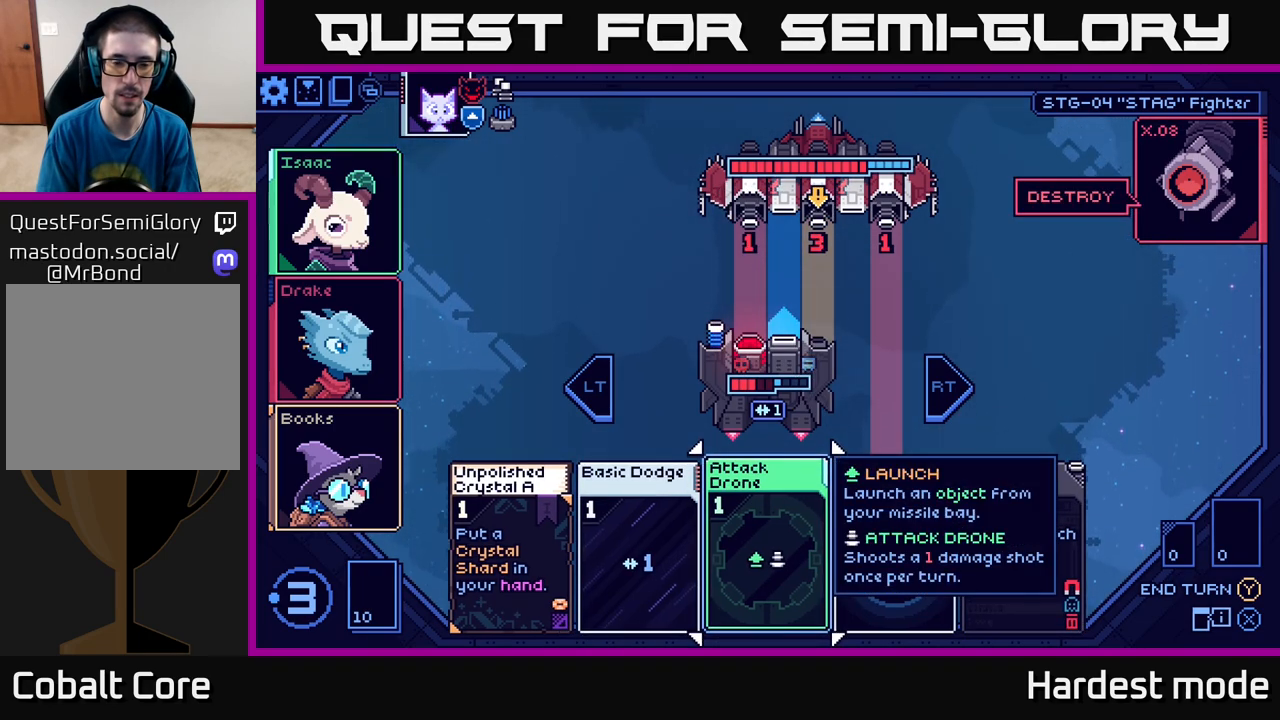
{"buttons": [], "left_stick": "center", "right_stick": "center", "events": []}
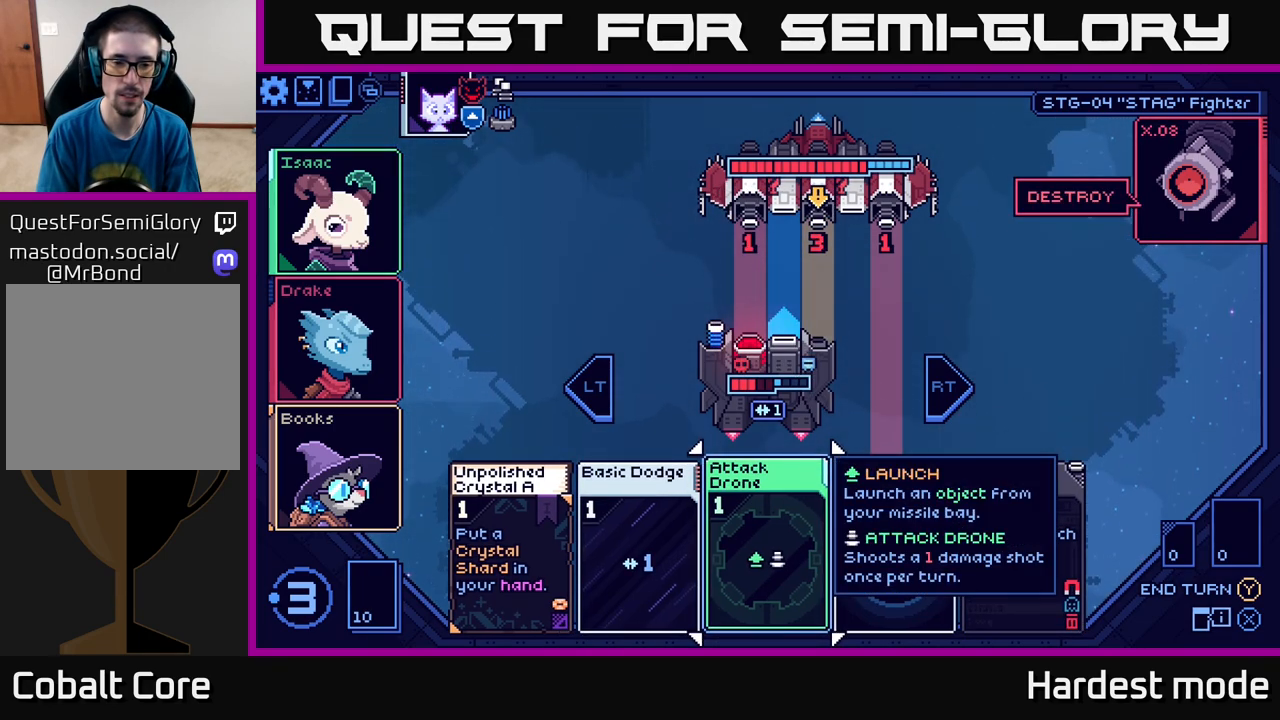
{"buttons": [], "left_stick": "center", "right_stick": "center", "events": [[33, "left_stick", "down"], [233, "left_stick", "center"]]}